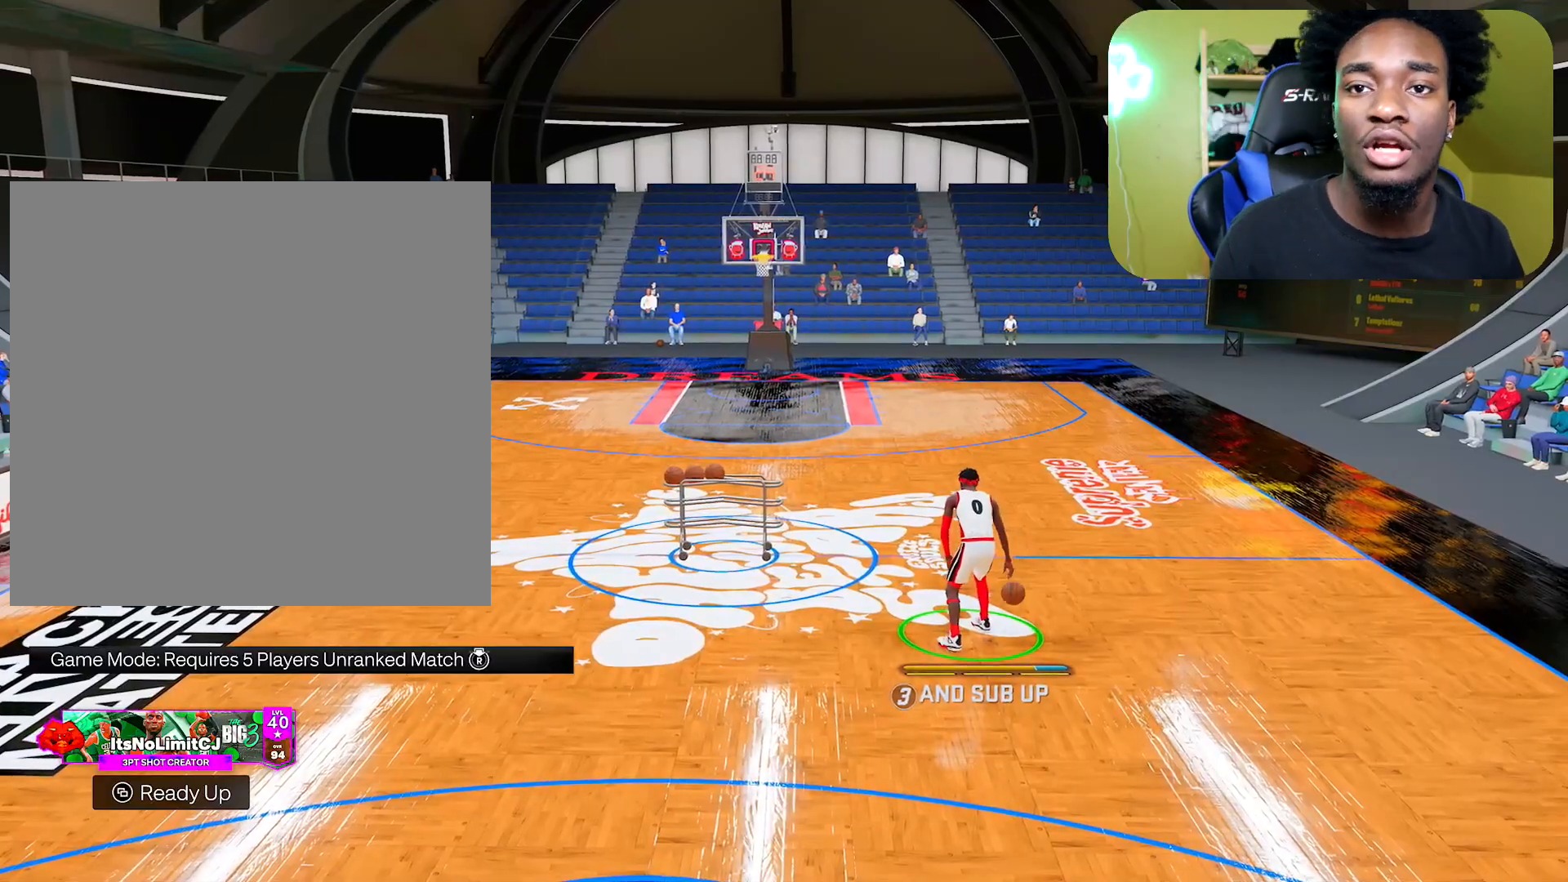
Gameplay with a controller (Xbox layout); each line is a JSON object with the inputs held at the frame after it. "events" lists button and stick changes between this image and that frame as [ms after this image, input, new state], when the widget could be followed in between.
{"buttons": [], "left_stick": "center", "right_stick": "center", "events": []}
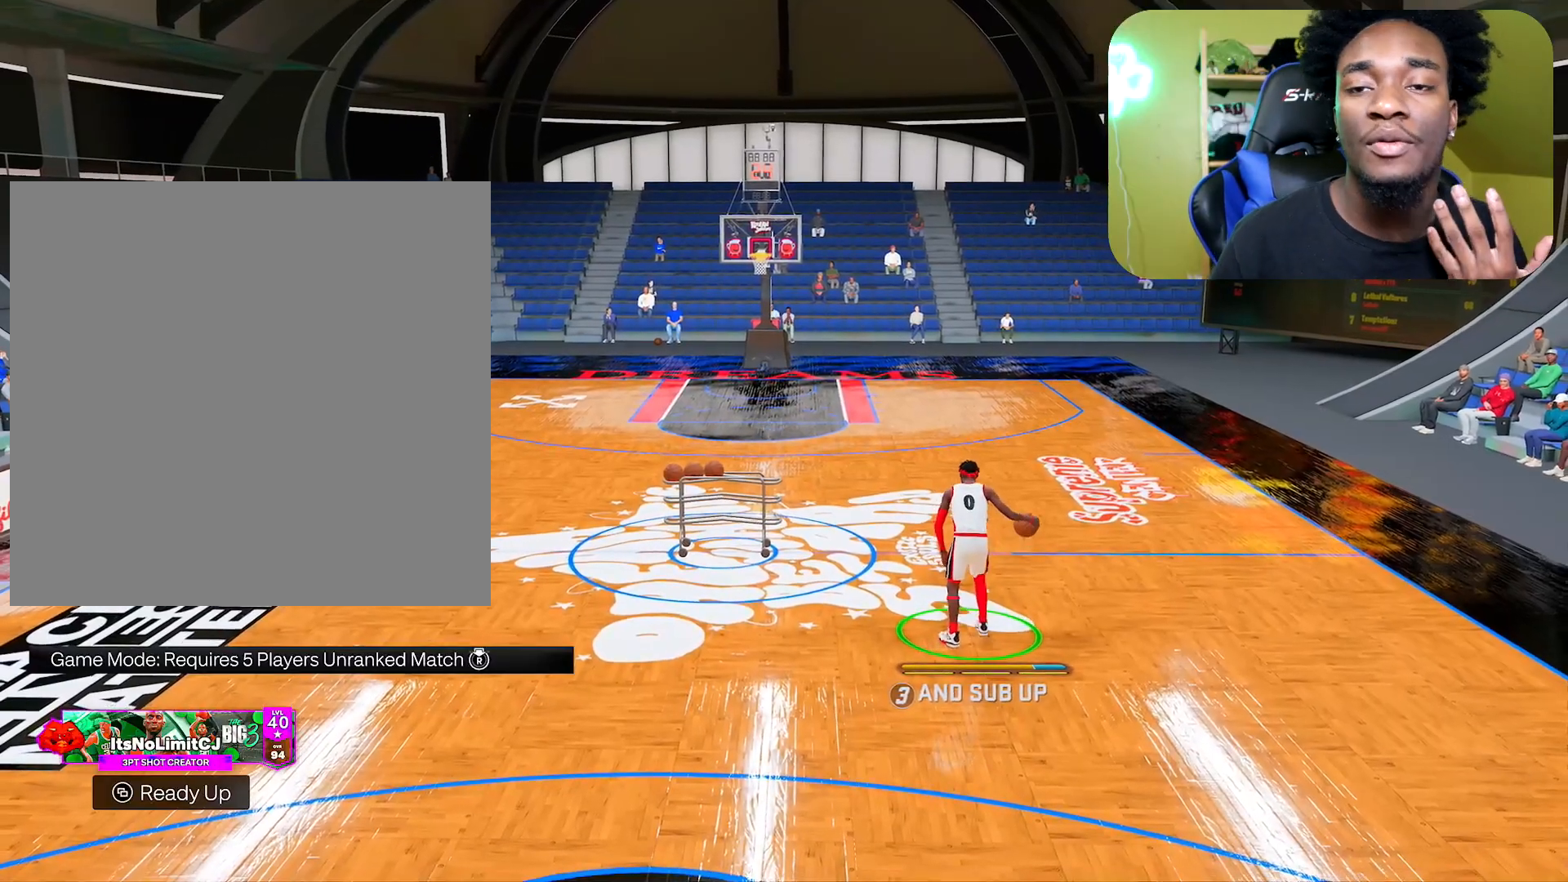
{"buttons": [], "left_stick": "center", "right_stick": "center", "events": []}
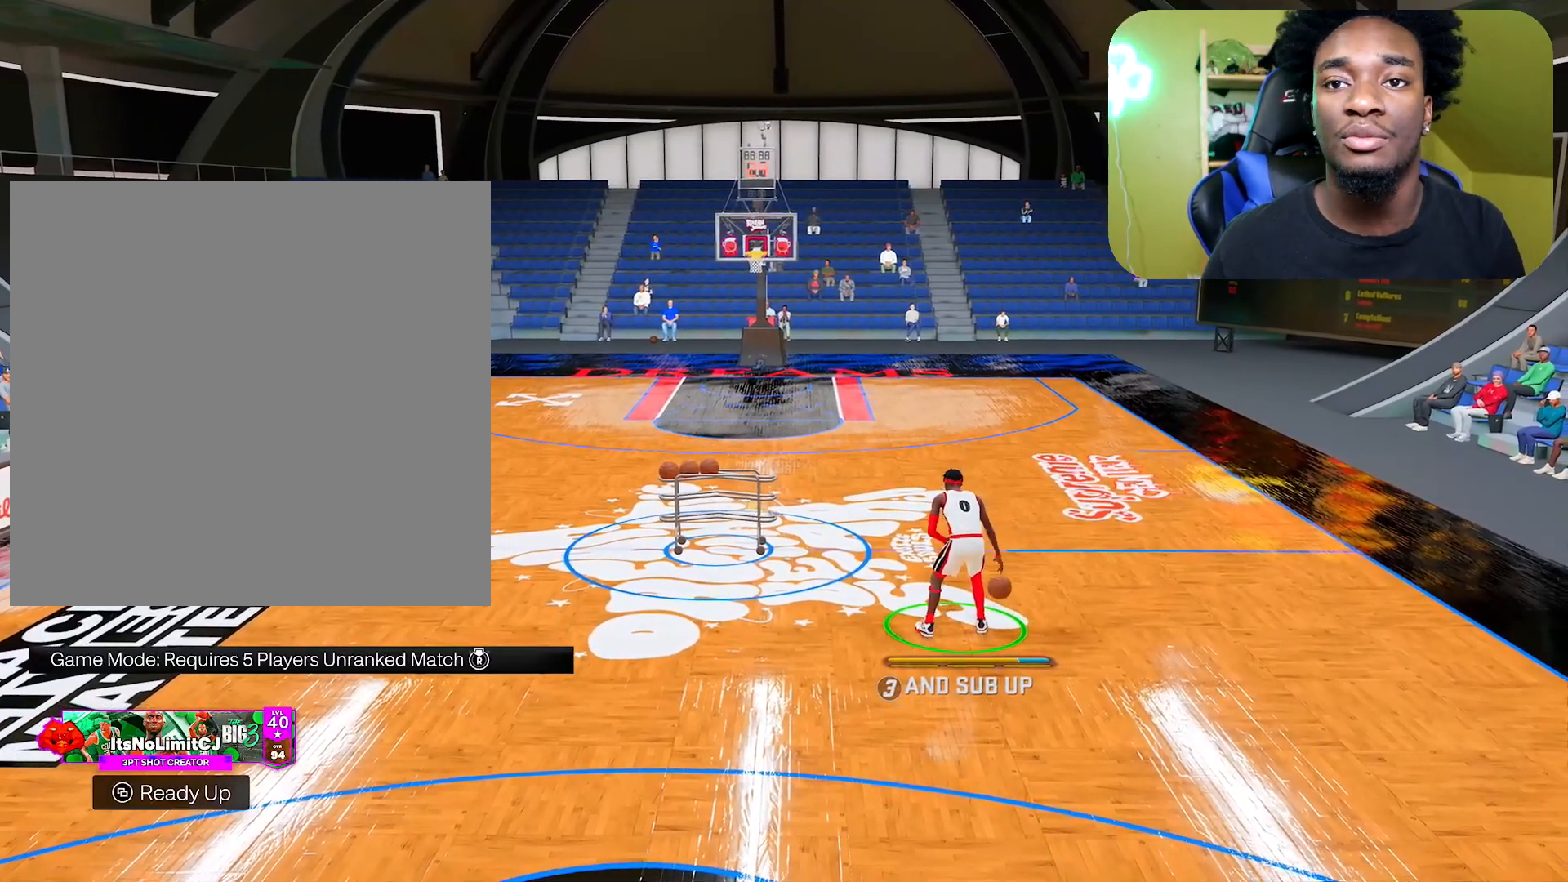
{"buttons": [], "left_stick": "center", "right_stick": "center", "events": []}
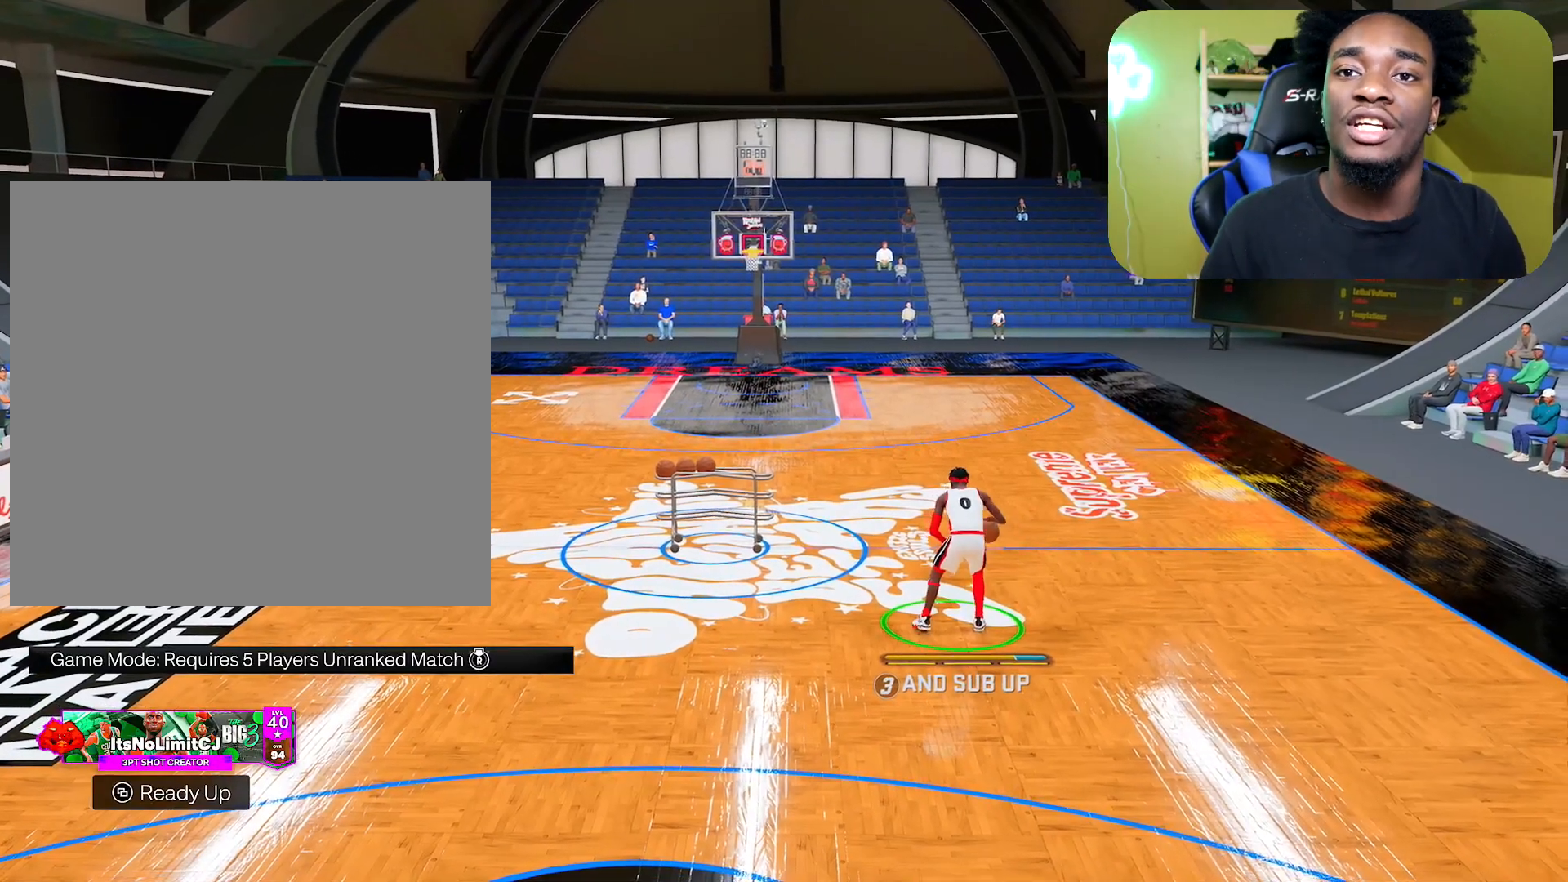
{"buttons": [], "left_stick": "center", "right_stick": "center", "events": []}
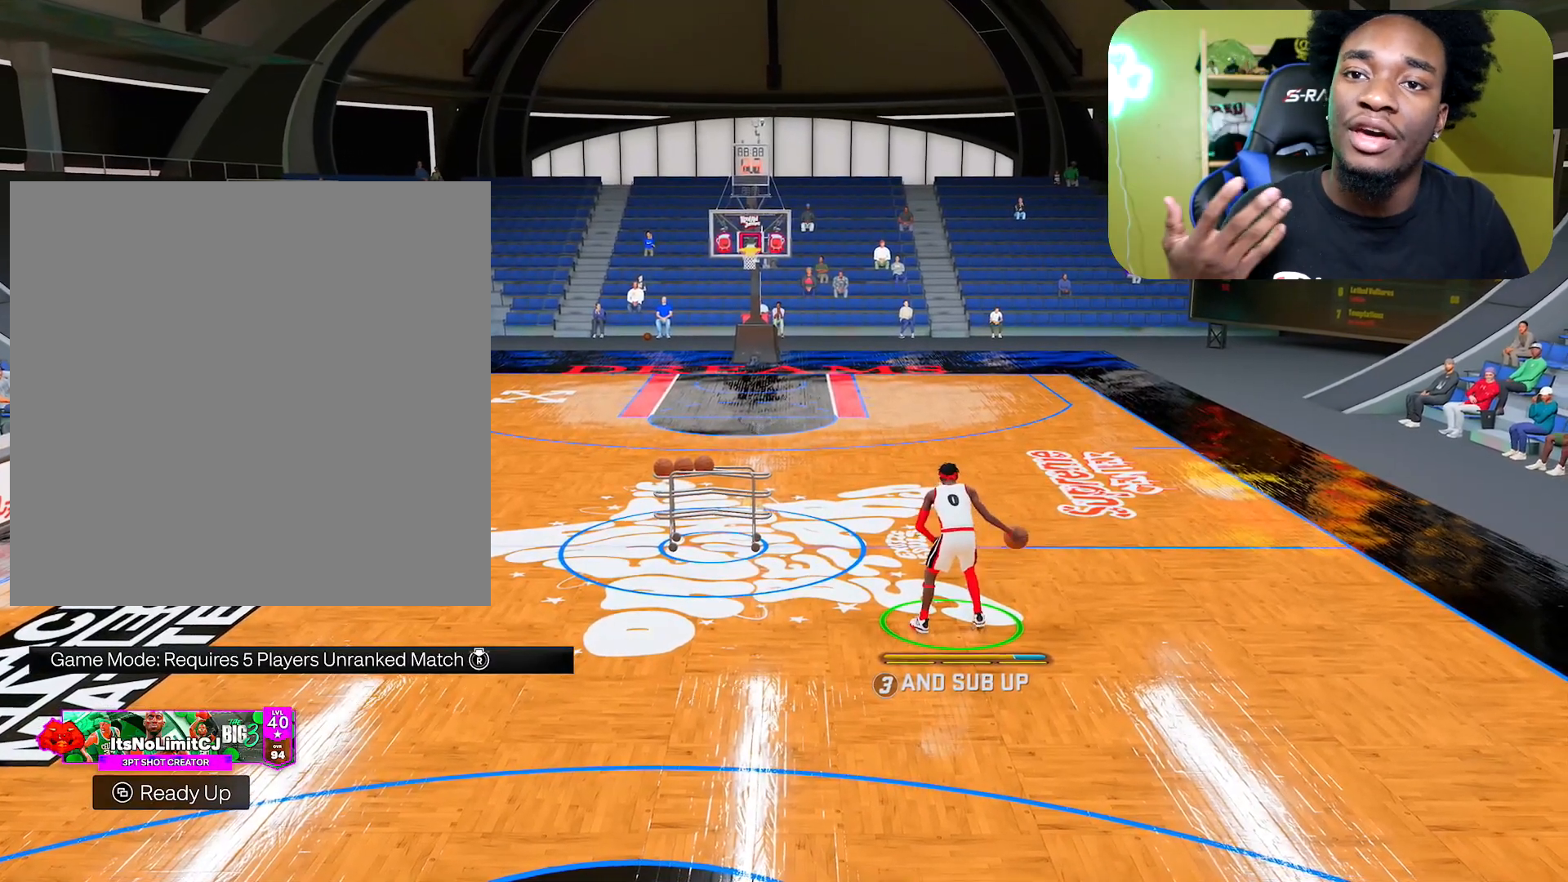
{"buttons": [], "left_stick": "center", "right_stick": "center", "events": []}
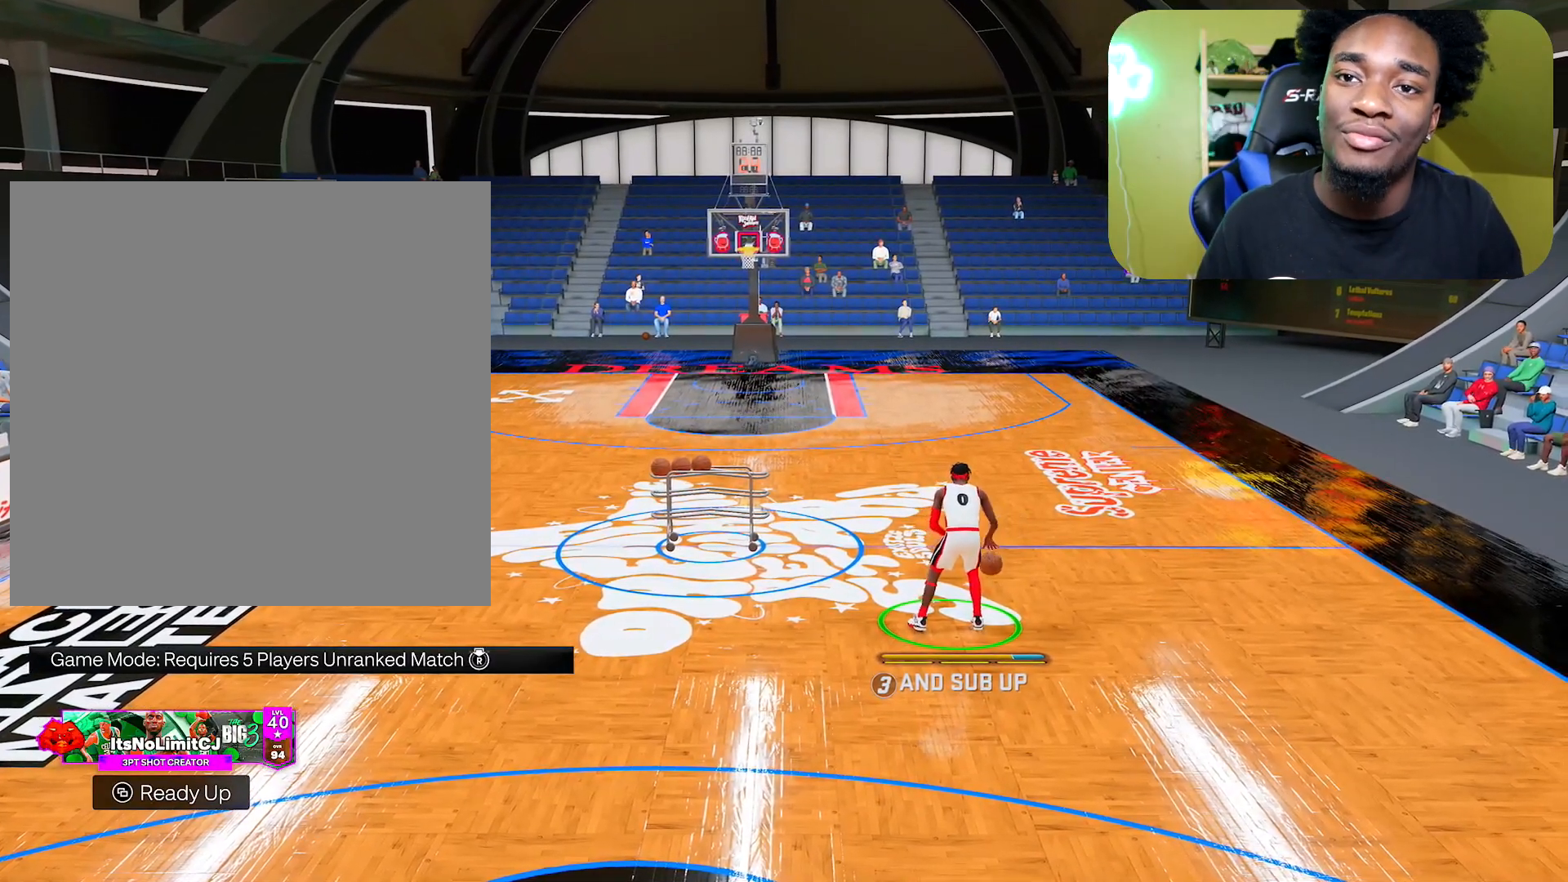
{"buttons": [], "left_stick": "center", "right_stick": "center", "events": []}
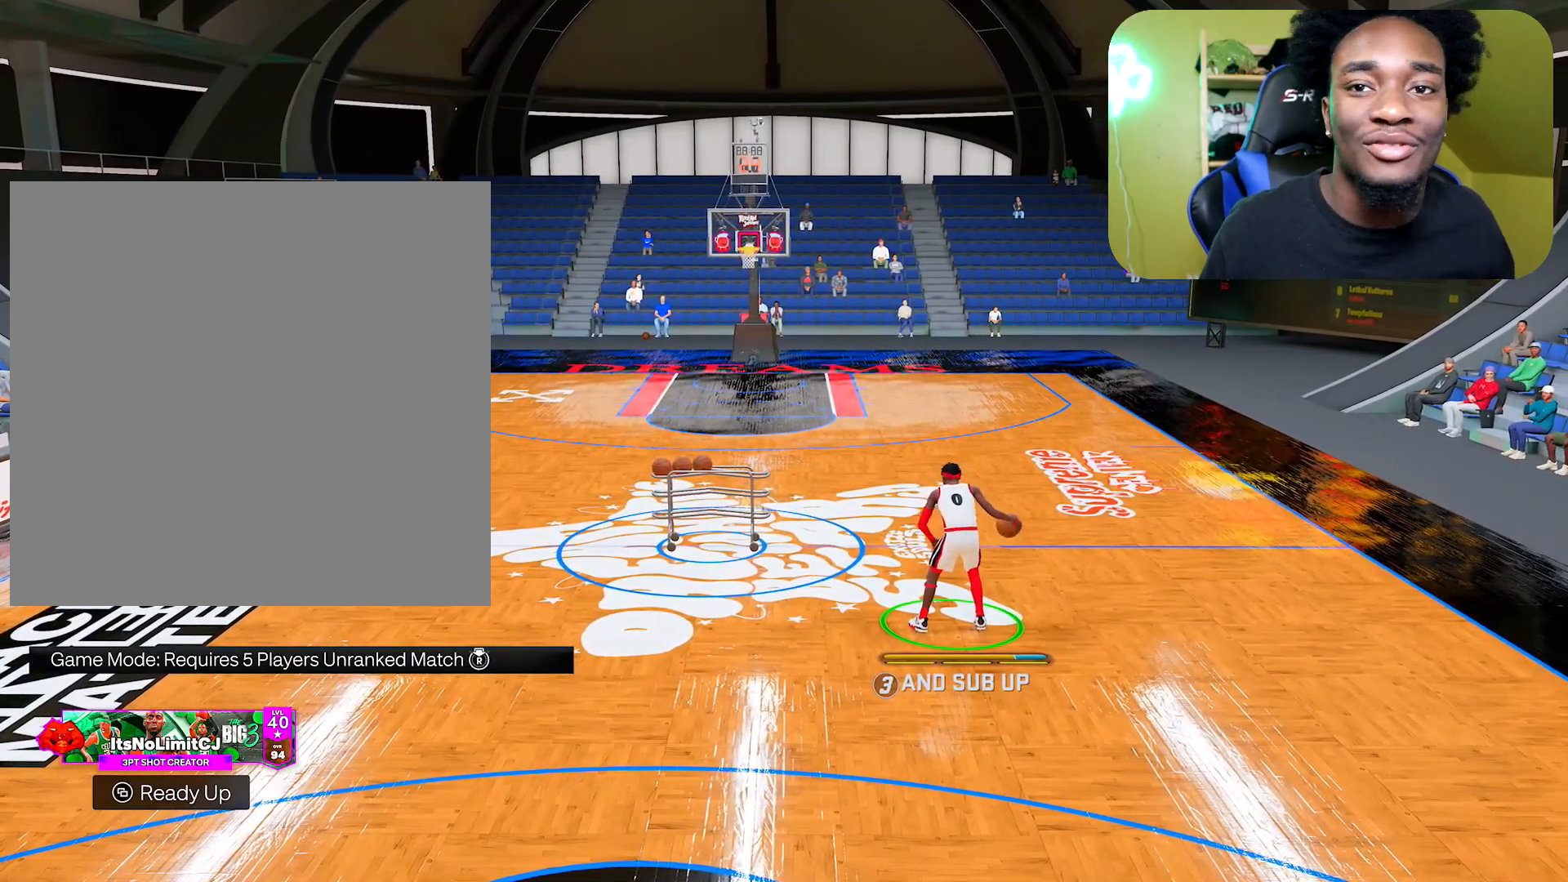
{"buttons": [], "left_stick": "center", "right_stick": "center", "events": []}
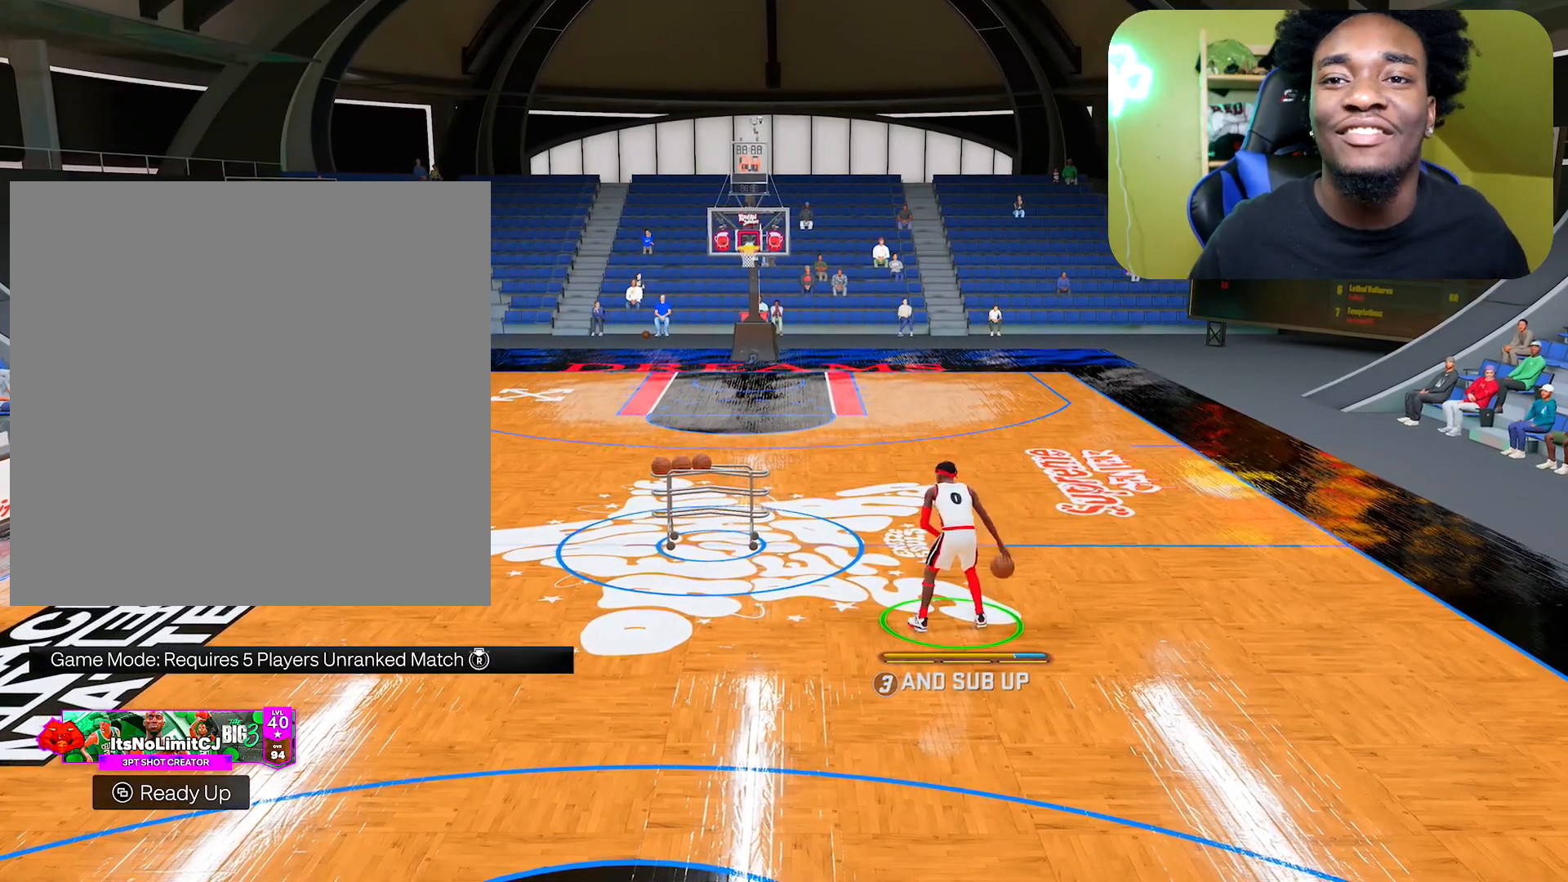
{"buttons": [], "left_stick": "center", "right_stick": "center", "events": []}
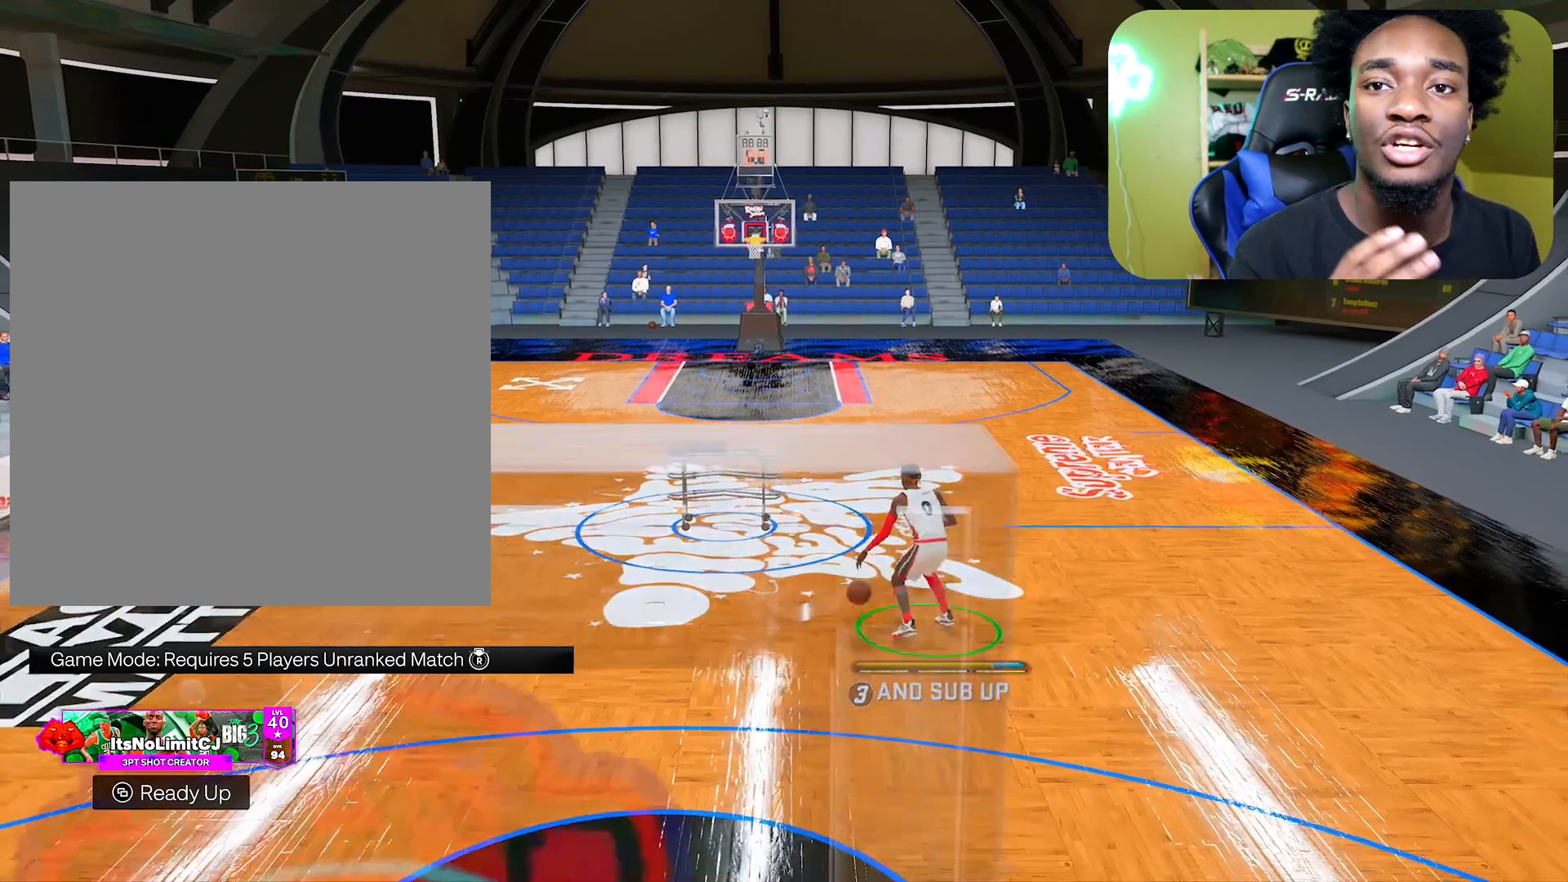
{"buttons": [], "left_stick": "right", "right_stick": "center", "events": [[417, "left_stick", "right"]]}
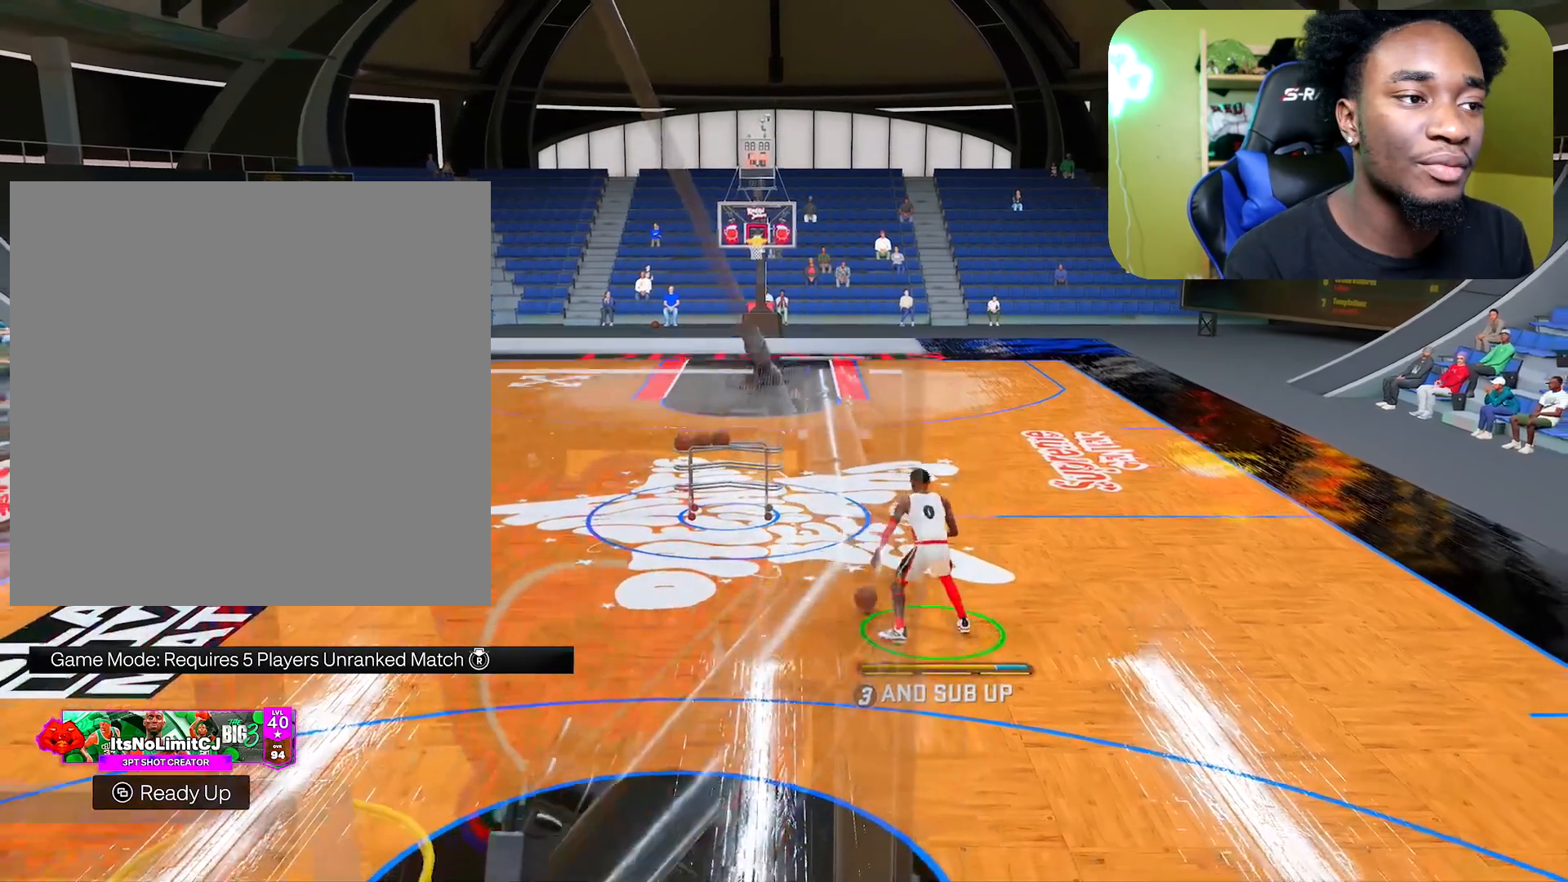
{"buttons": [], "left_stick": "right", "right_stick": "center", "events": []}
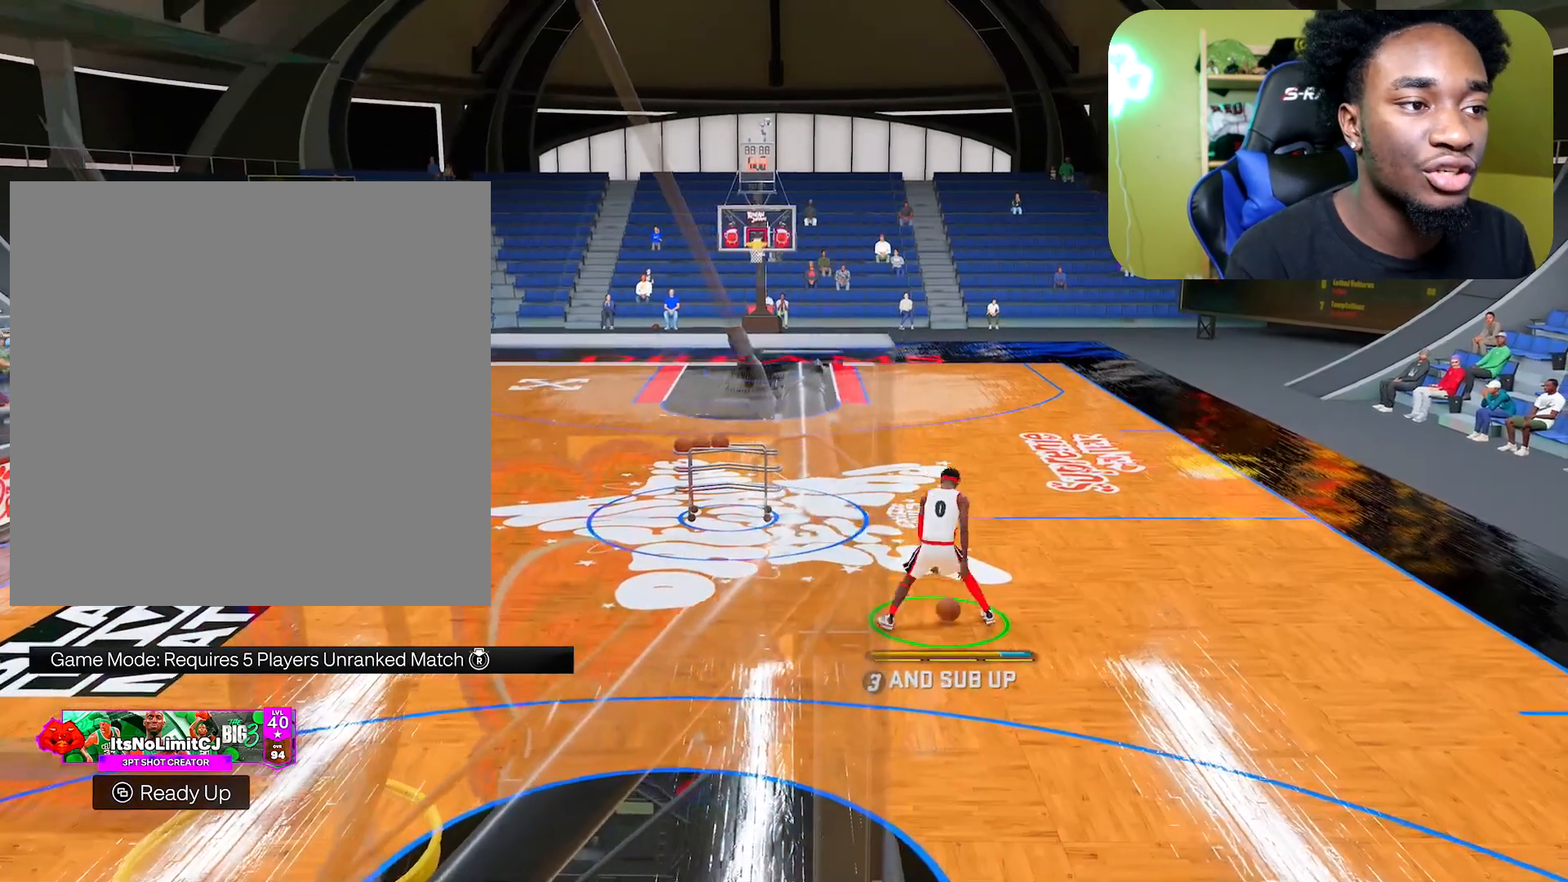
{"buttons": [], "left_stick": "center", "right_stick": "center", "events": [[150, "left_stick", "center"]]}